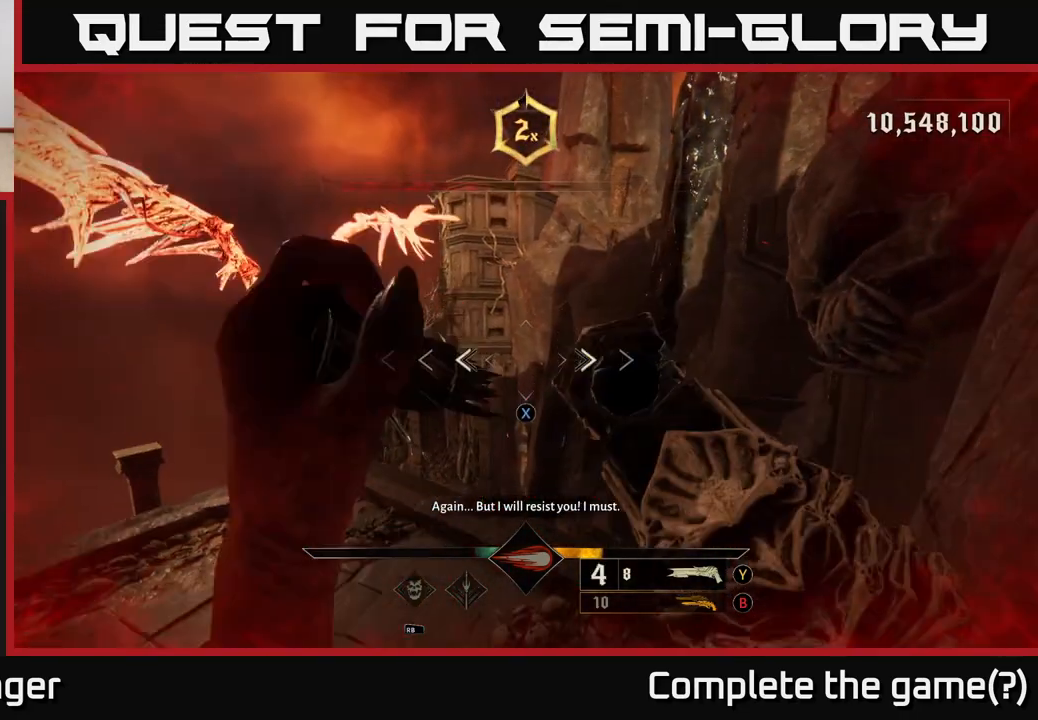
Gameplay with a controller (Xbox layout); each line is a JSON object with the inputs held at the frame after it. "events" lists button and stick changes between this image and that frame as [ms after this image, input, new state], when the widget could be followed in between.
{"buttons": ["L2"], "left_stick": "left", "right_stick": "left", "events": [[100, "X", "down"], [183, "X", "up"], [317, "right_stick", "left"], [483, "L2", "down"]]}
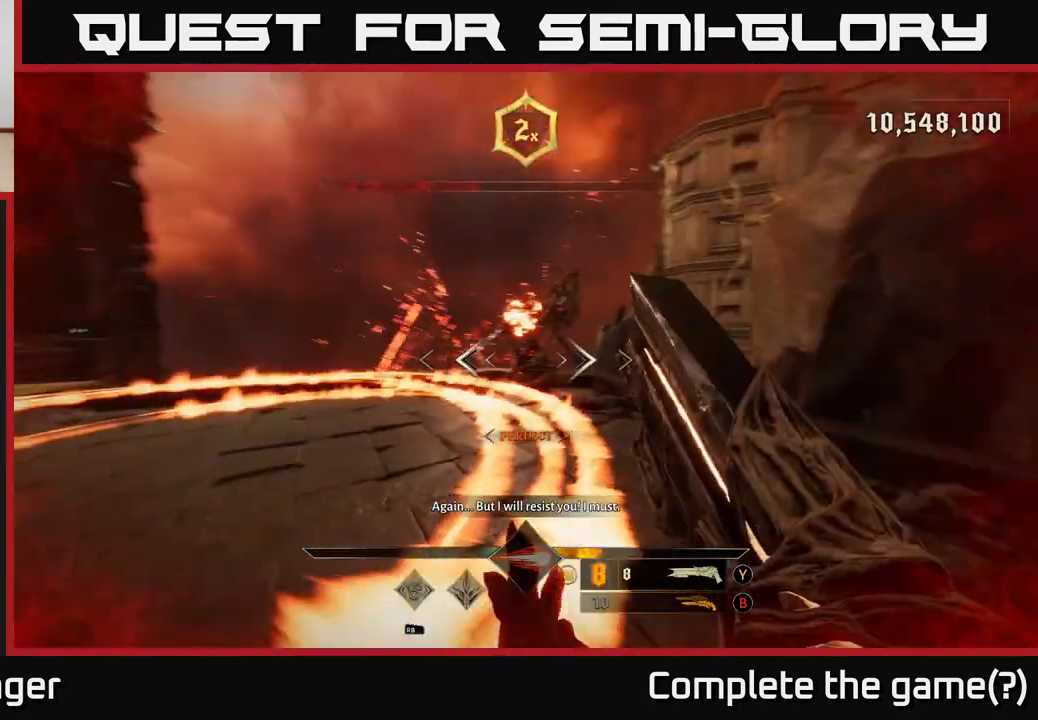
{"buttons": [], "left_stick": "left", "right_stick": "center", "events": [[67, "right_stick", "center"], [100, "L2", "up"], [133, "A", "down"], [233, "A", "up"], [300, "A", "down"], [417, "A", "up"]]}
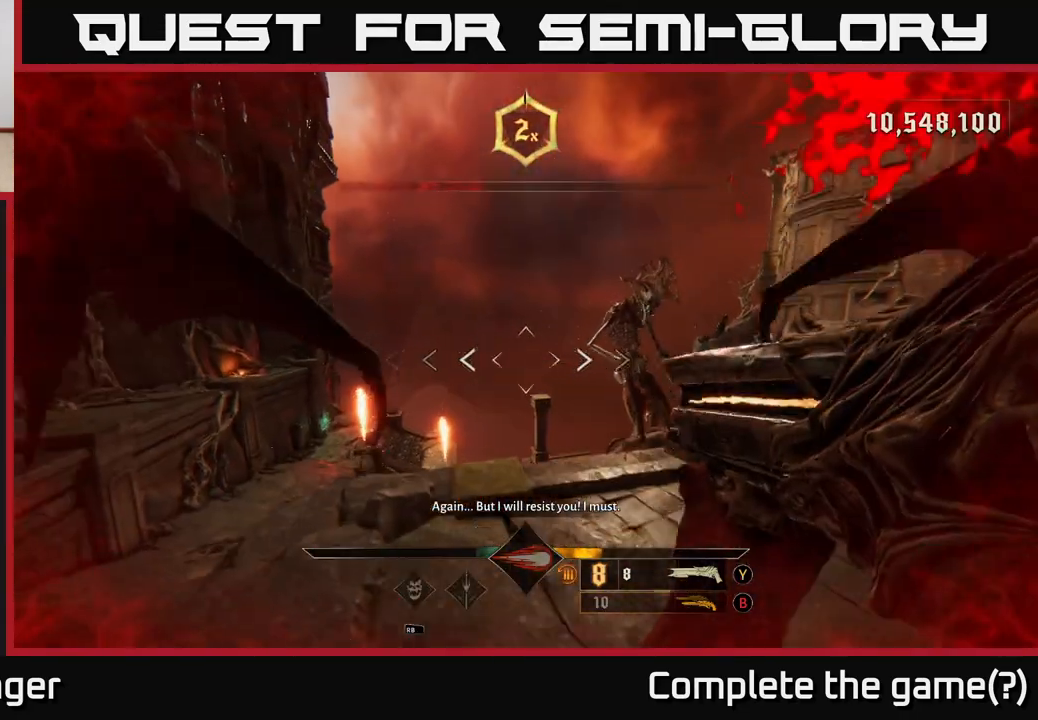
{"buttons": [], "left_stick": "center", "right_stick": "left", "events": [[117, "L2", "down"], [133, "right_stick", "down-right"], [250, "L2", "up"], [350, "right_stick", "left"], [383, "left_stick", "down-left"], [500, "left_stick", "center"]]}
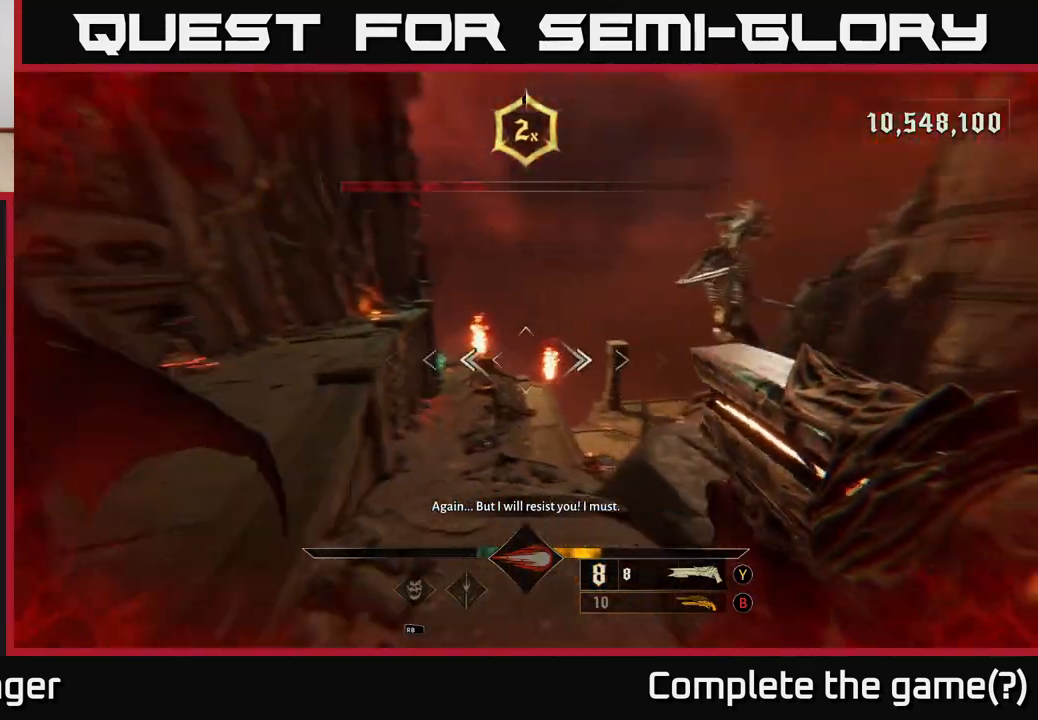
{"buttons": [], "left_stick": "up-right", "right_stick": "center", "events": [[100, "left_stick", "up-left"], [117, "right_stick", "center"], [250, "left_stick", "up-right"], [300, "B", "down"], [433, "B", "up"]]}
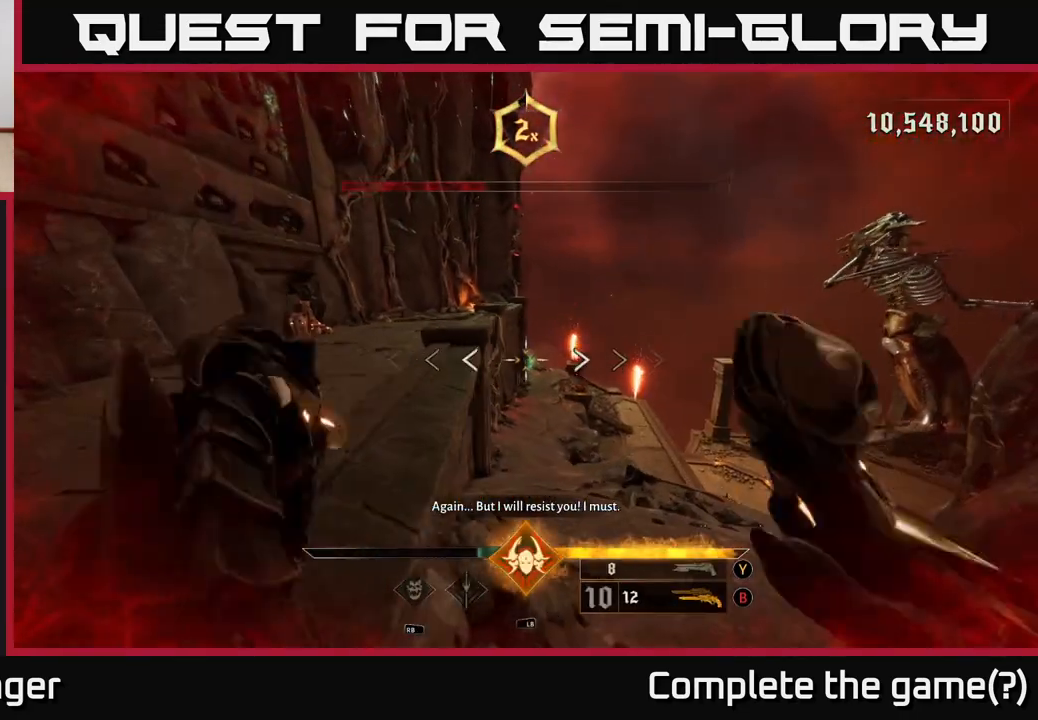
{"buttons": [], "left_stick": "up", "right_stick": "center", "events": [[183, "left_stick", "up"], [233, "R2", "down"], [333, "R2", "up"]]}
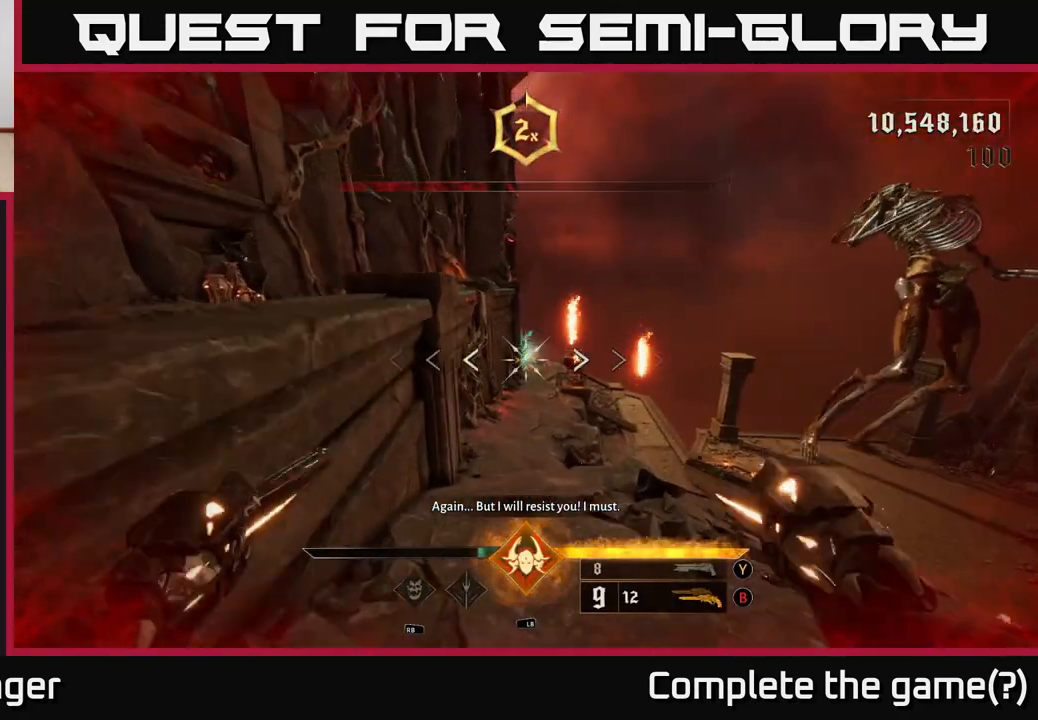
{"buttons": [], "left_stick": "up", "right_stick": "center", "events": [[167, "L2", "down"], [300, "L2", "up"]]}
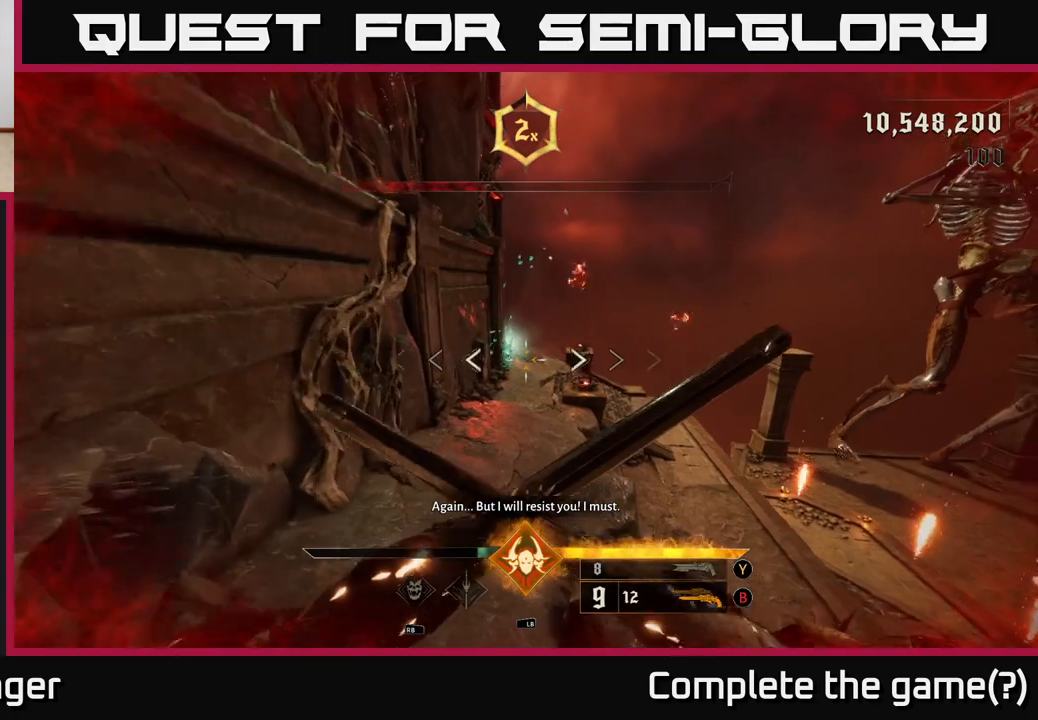
{"buttons": [], "left_stick": "up", "right_stick": "center", "events": [[150, "L2", "down"], [283, "L2", "up"]]}
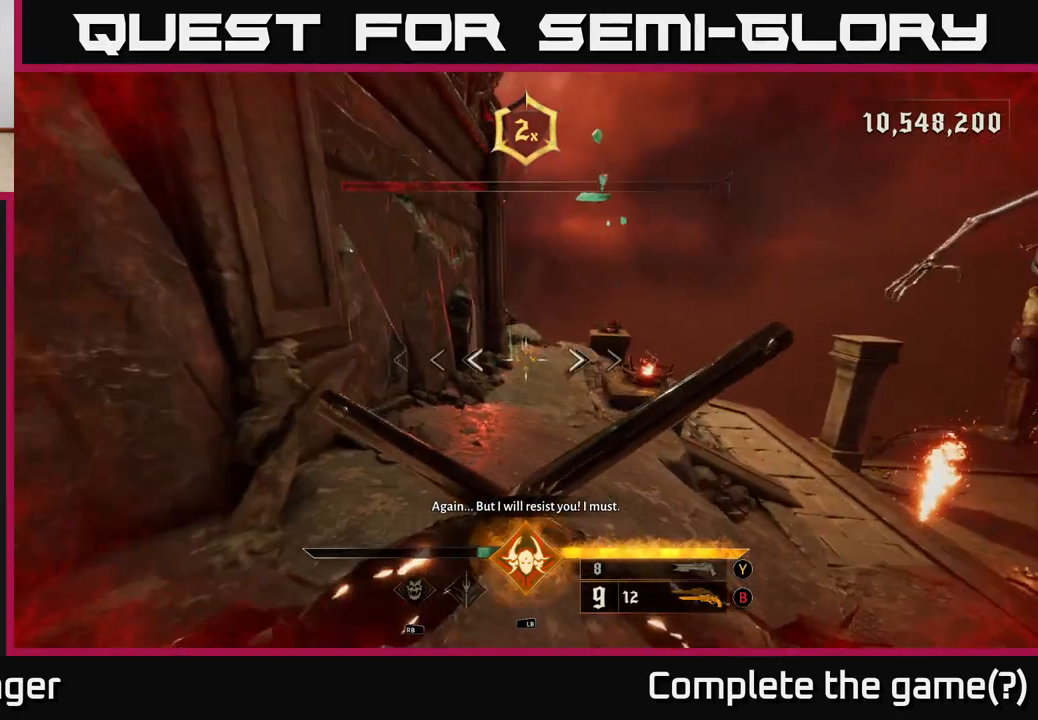
{"buttons": [], "left_stick": "up", "right_stick": "center", "events": [[100, "L2", "down"], [250, "L2", "up"]]}
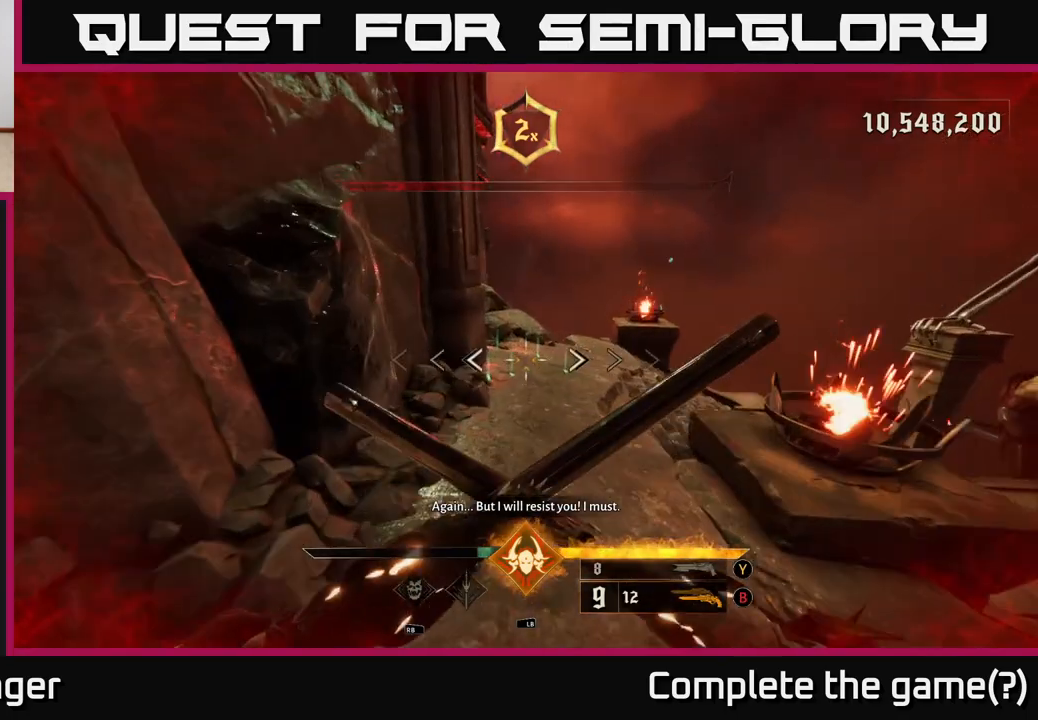
{"buttons": [], "left_stick": "up-left", "right_stick": "right", "events": [[250, "right_stick", "right"], [467, "left_stick", "up-left"]]}
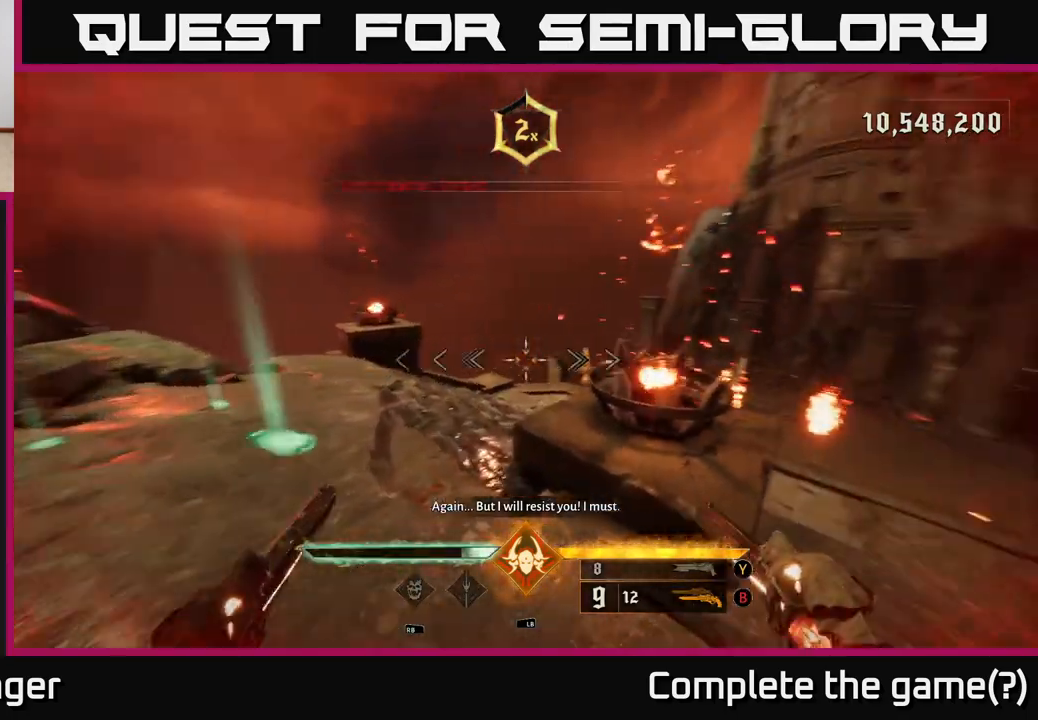
{"buttons": [], "left_stick": "left", "right_stick": "center", "events": [[117, "left_stick", "left"], [150, "right_stick", "center"], [217, "X", "down"], [300, "X", "up"]]}
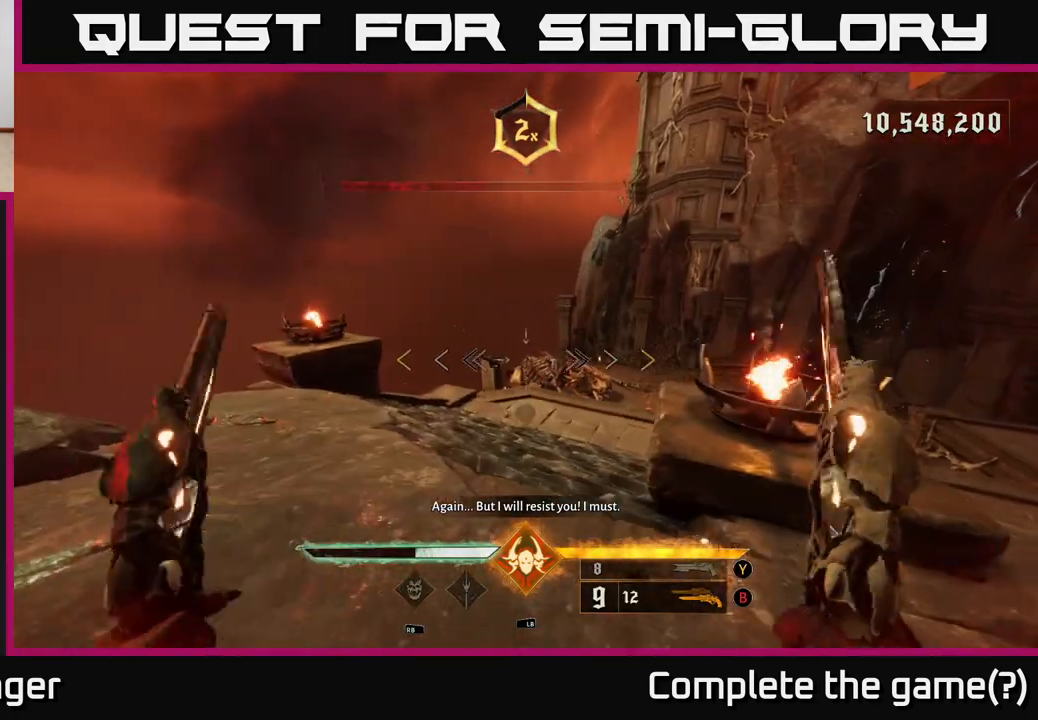
{"buttons": [], "left_stick": "left", "right_stick": "right", "events": [[417, "right_stick", "right"]]}
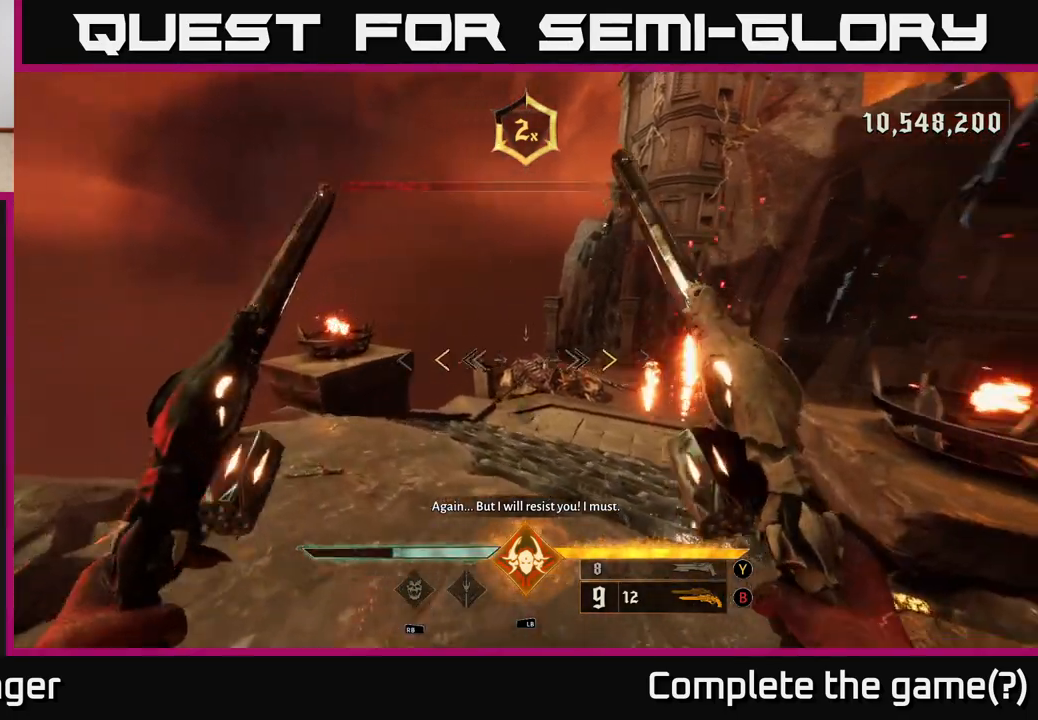
{"buttons": [], "left_stick": "up", "right_stick": "center", "events": [[183, "right_stick", "center"], [217, "left_stick", "up"], [383, "X", "down"], [467, "X", "up"]]}
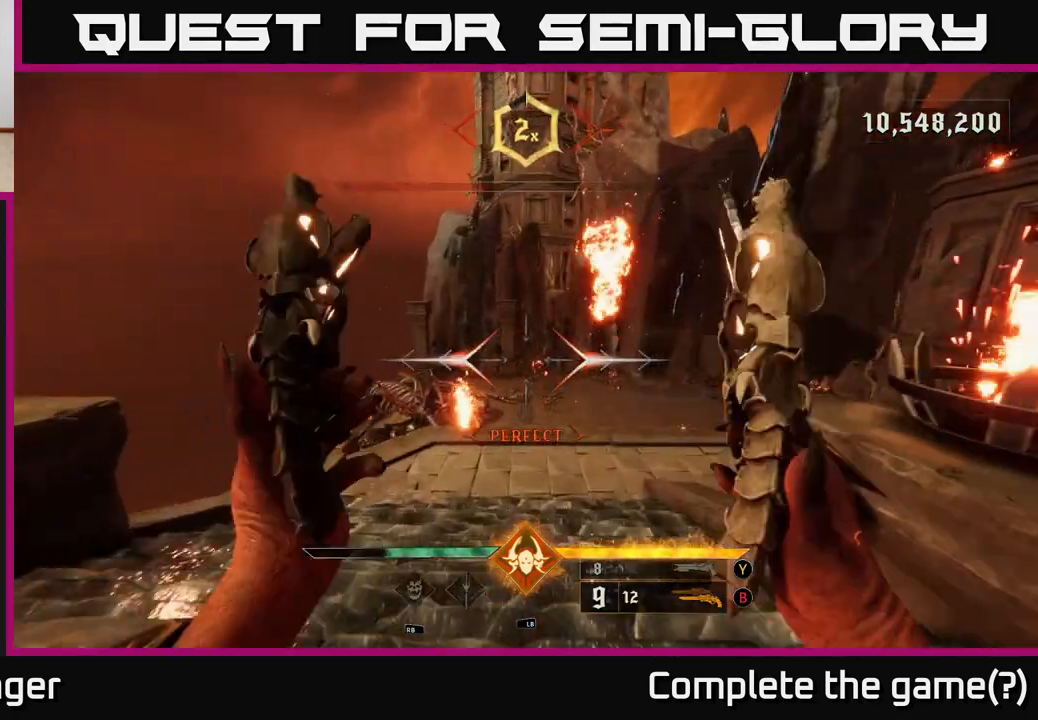
{"buttons": [], "left_stick": "up", "right_stick": "center", "events": [[300, "A", "down"], [417, "A", "up"]]}
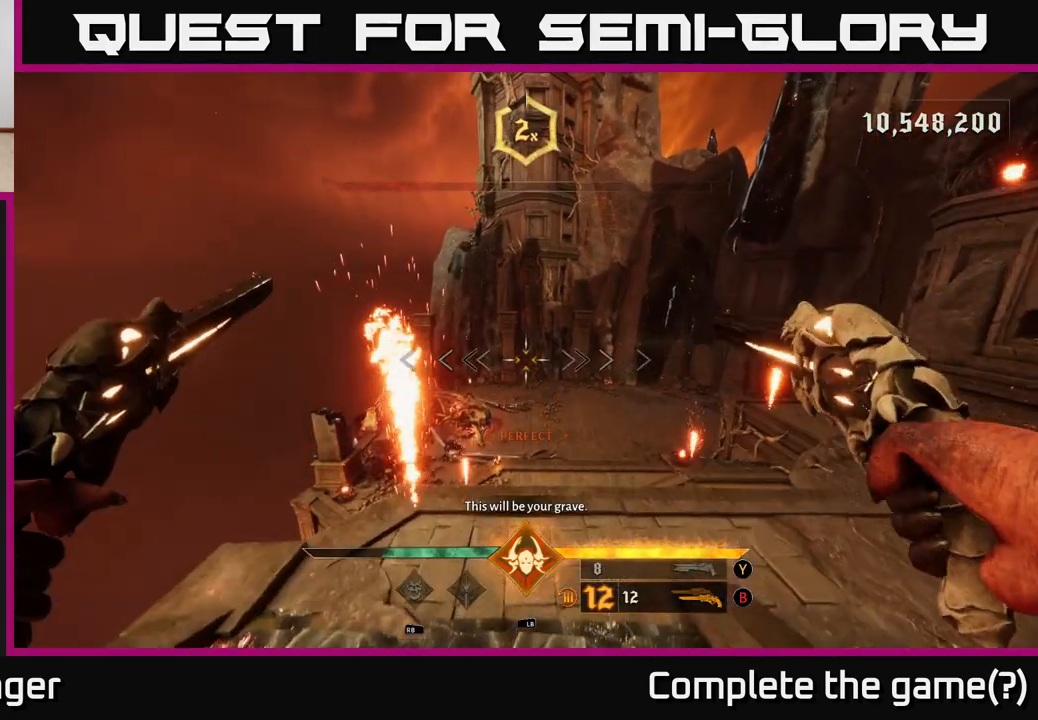
{"buttons": [], "left_stick": "up-right", "right_stick": "center", "events": [[83, "left_stick", "up-right"], [200, "L2", "down"], [350, "L2", "up"]]}
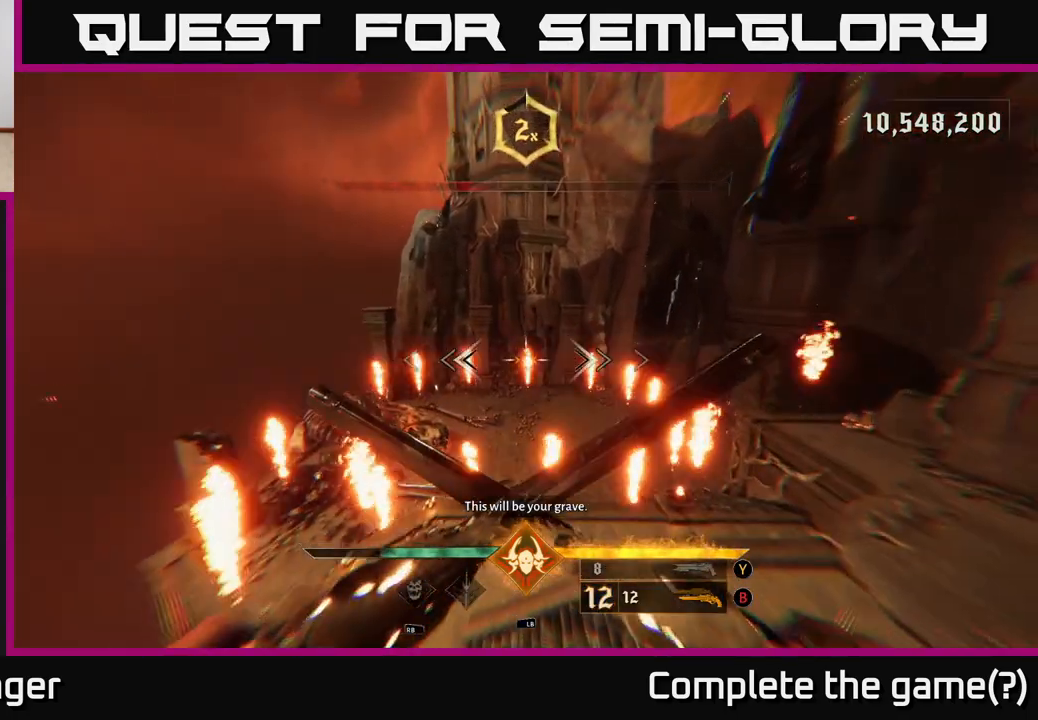
{"buttons": [], "left_stick": "up-right", "right_stick": "down", "events": [[350, "right_stick", "down"]]}
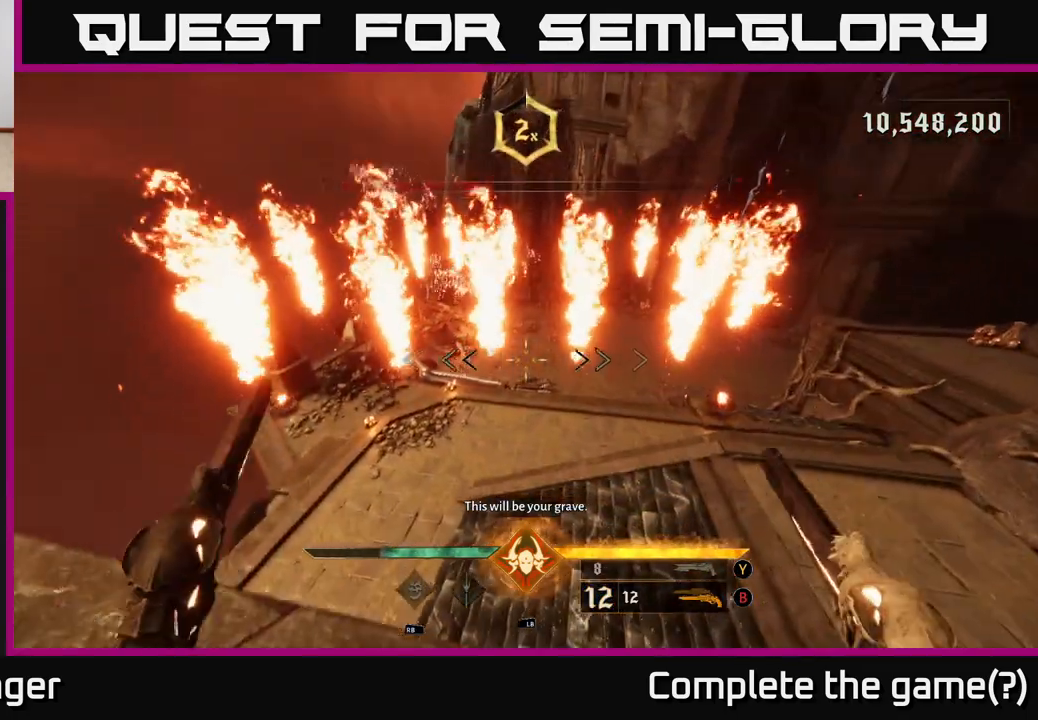
{"buttons": ["L2"], "left_stick": "up-right", "right_stick": "center", "events": [[33, "right_stick", "center"], [100, "A", "down"], [200, "A", "up"], [467, "L2", "down"]]}
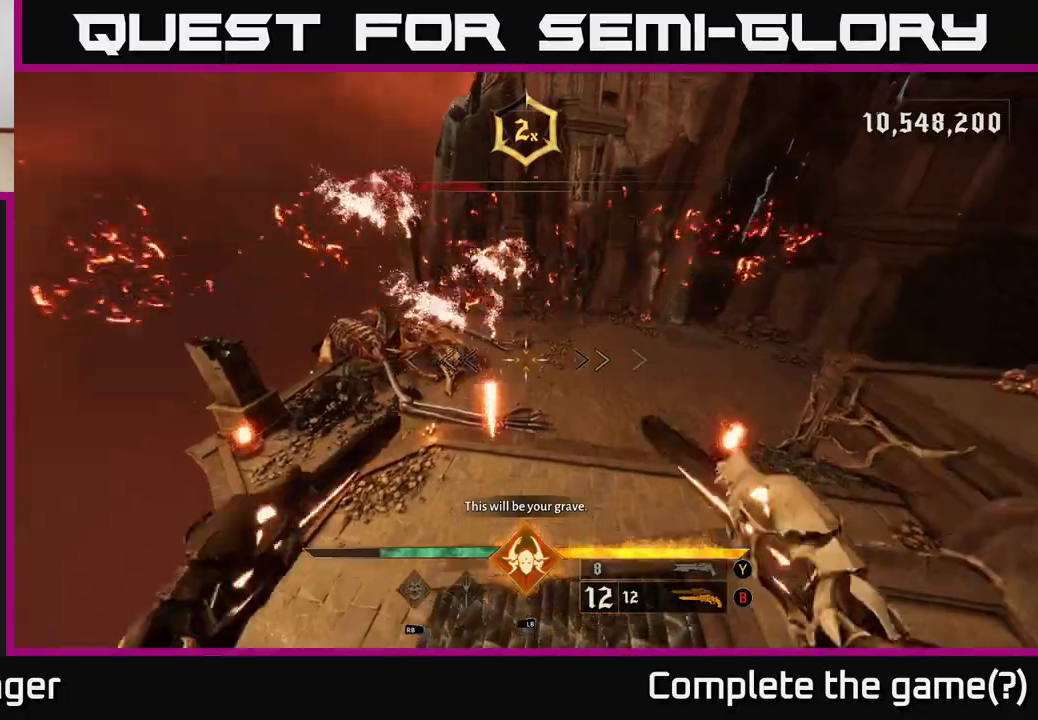
{"buttons": [], "left_stick": "up-right", "right_stick": "up-left", "events": [[100, "L2", "up"], [383, "right_stick", "left"], [433, "right_stick", "up-left"]]}
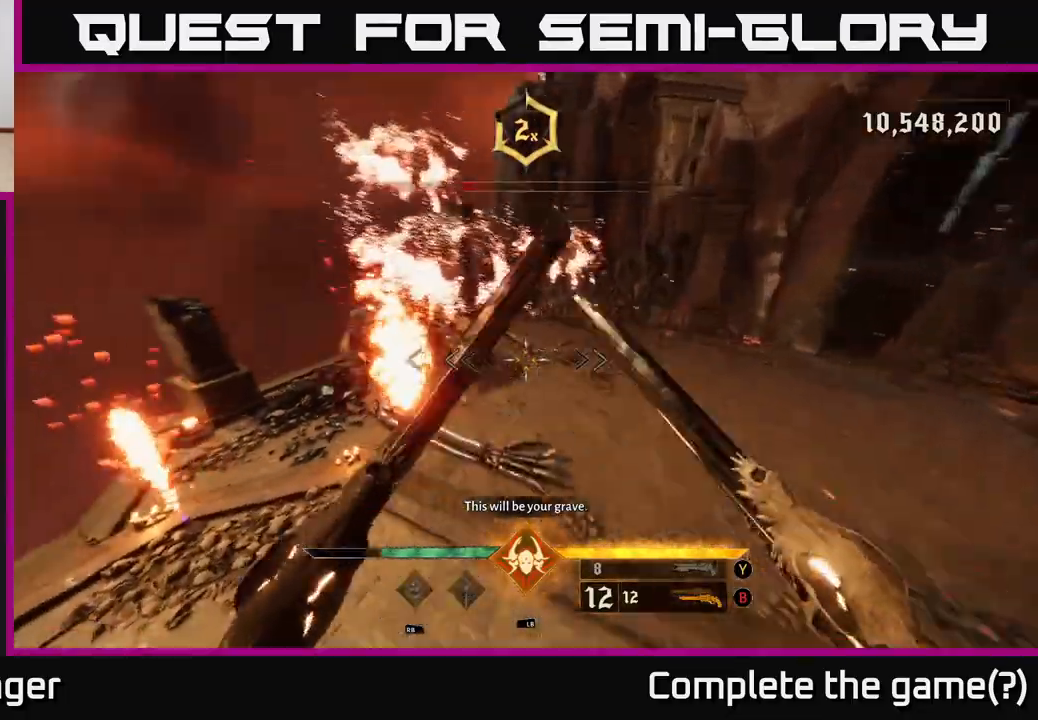
{"buttons": [], "left_stick": "up-right", "right_stick": "up-left", "events": [[83, "right_stick", "center"], [350, "right_stick", "up-left"]]}
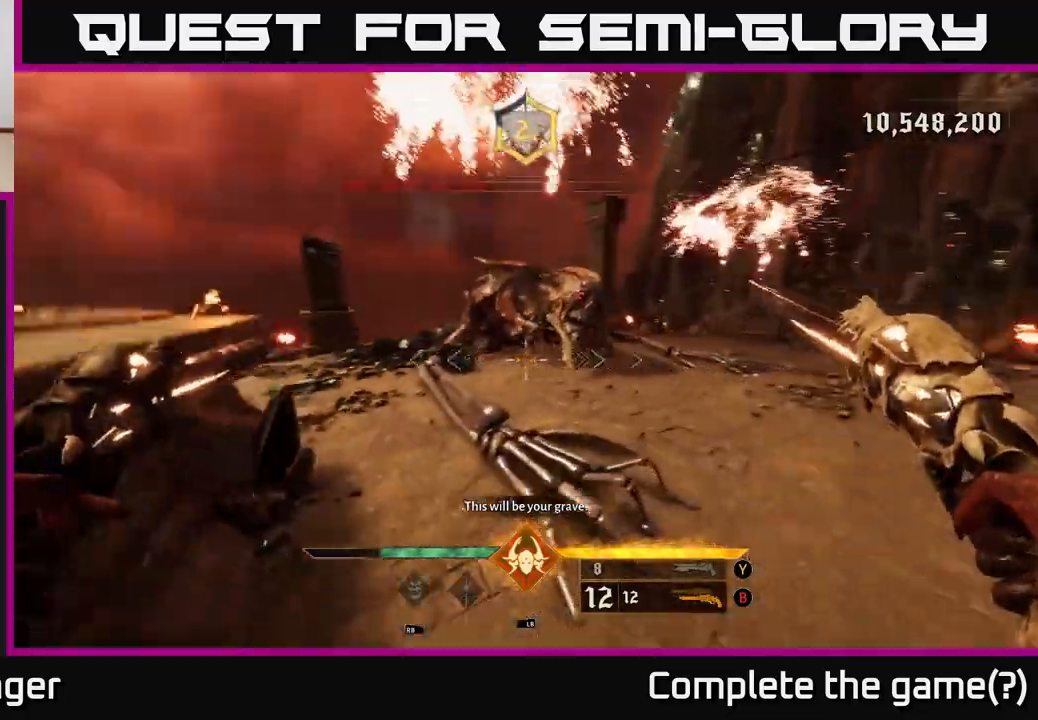
{"buttons": [], "left_stick": "up-right", "right_stick": "center", "events": [[100, "right_stick", "center"], [283, "right_stick", "up"], [467, "right_stick", "center"]]}
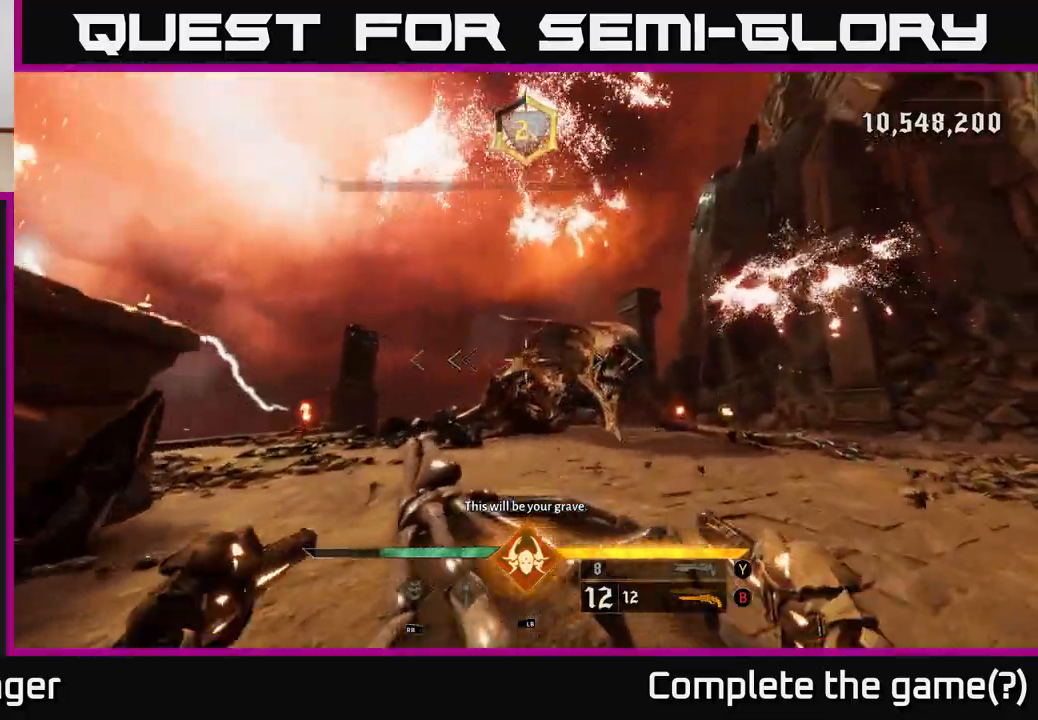
{"buttons": [], "left_stick": "up-right", "right_stick": "center", "events": [[50, "right_stick", "right"], [183, "R2", "down"], [183, "right_stick", "center"], [250, "R2", "up"]]}
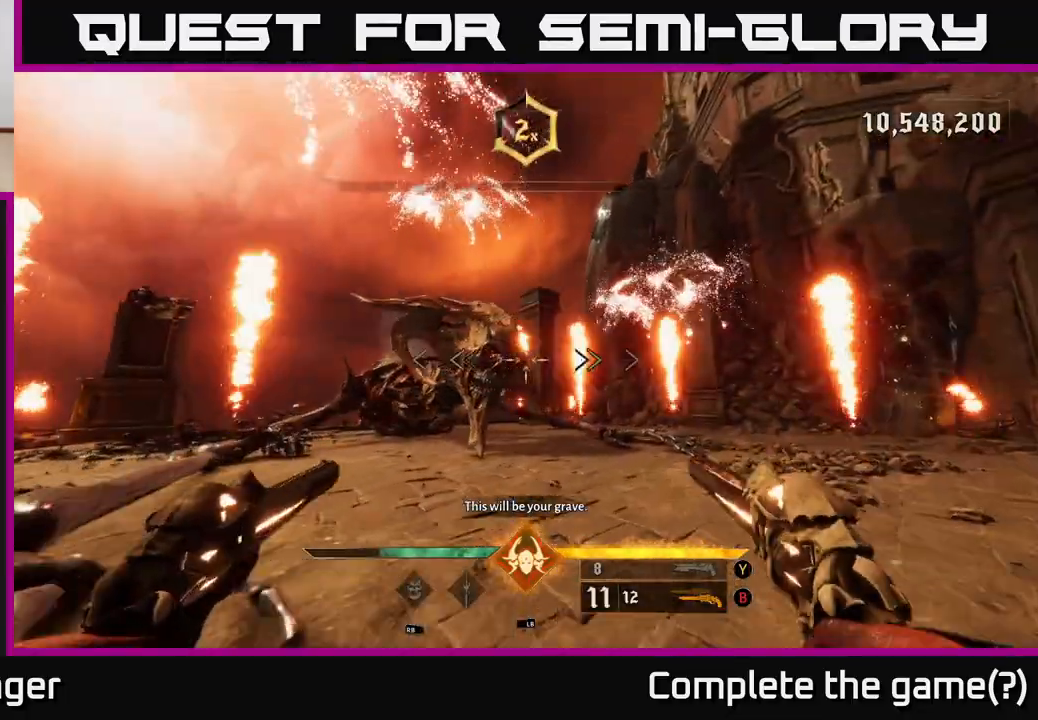
{"buttons": [], "left_stick": "up-right", "right_stick": "up-left", "events": [[50, "right_stick", "up-left"], [167, "R2", "down"], [167, "right_stick", "center"], [267, "R2", "up"], [467, "right_stick", "up-left"]]}
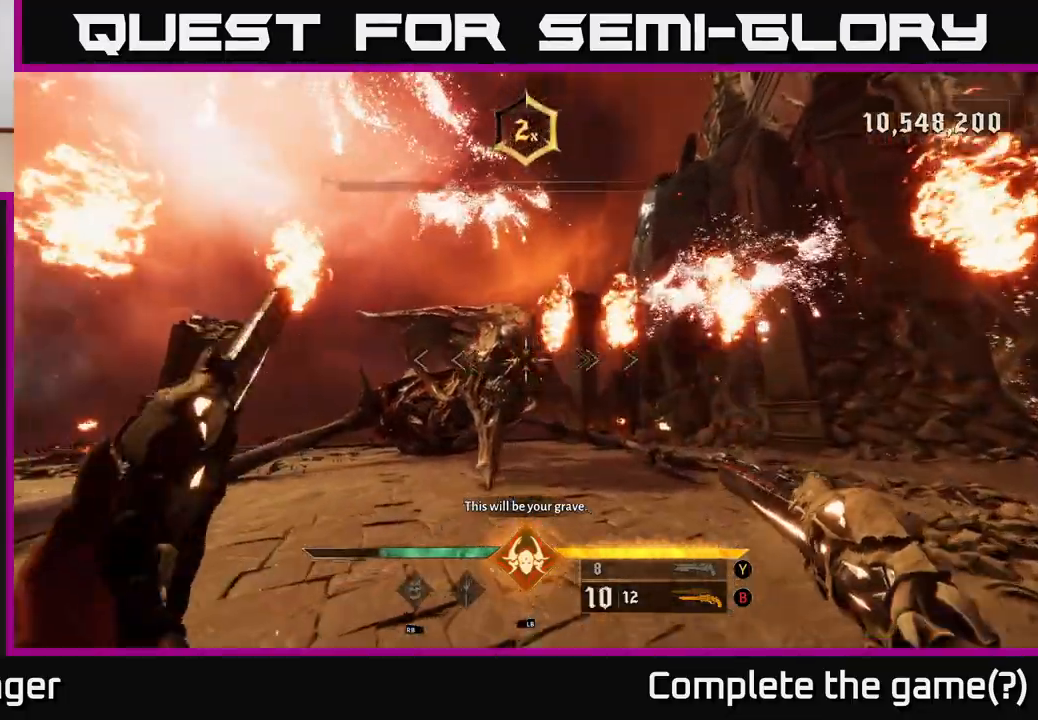
{"buttons": [], "left_stick": "right", "right_stick": "down-left", "events": [[117, "R2", "down"], [150, "right_stick", "center"], [200, "left_stick", "right"], [217, "R2", "up"], [367, "right_stick", "down-left"]]}
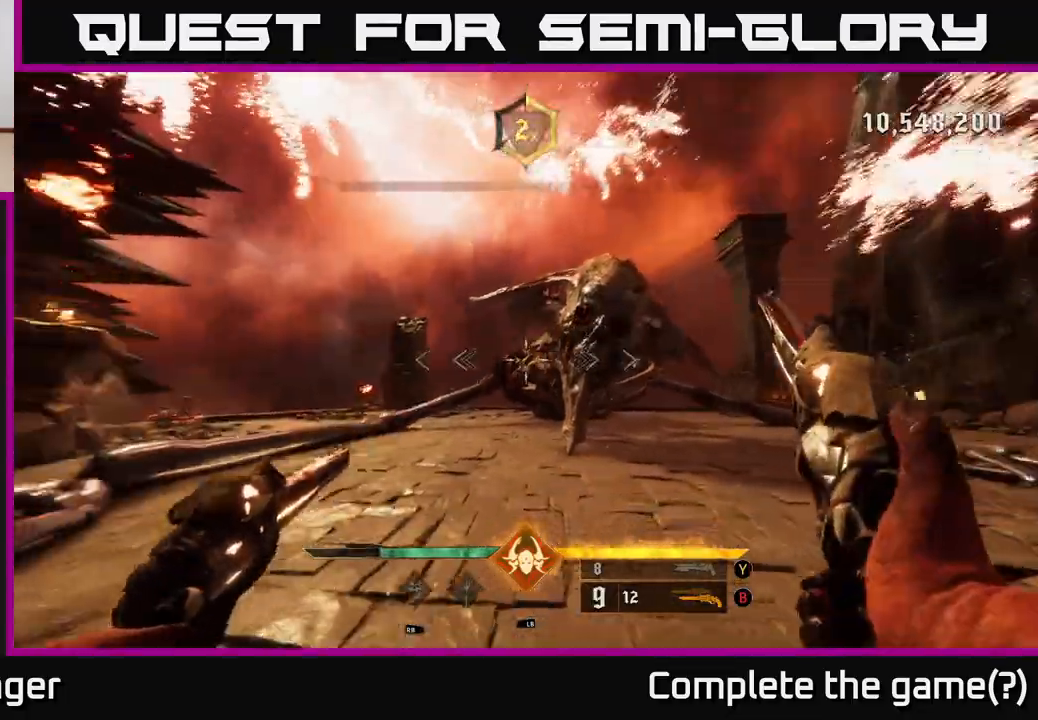
{"buttons": [], "left_stick": "down", "right_stick": "center", "events": [[17, "right_stick", "center"], [100, "X", "down"], [100, "left_stick", "down-right"], [150, "X", "up"], [333, "left_stick", "down"]]}
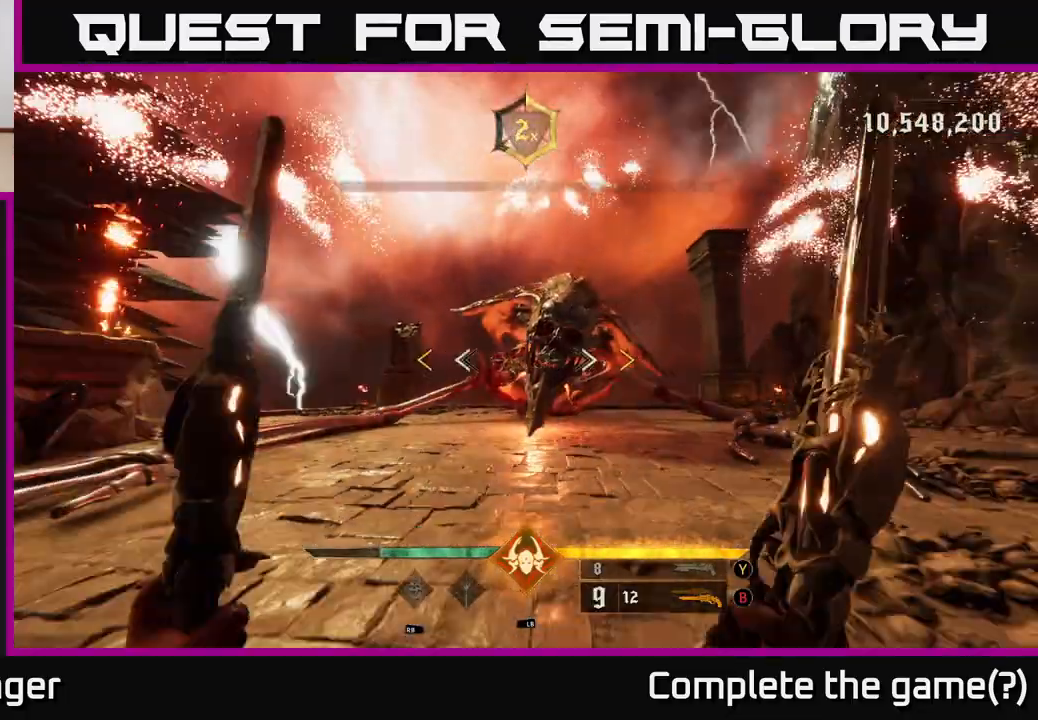
{"buttons": [], "left_stick": "down", "right_stick": "center", "events": []}
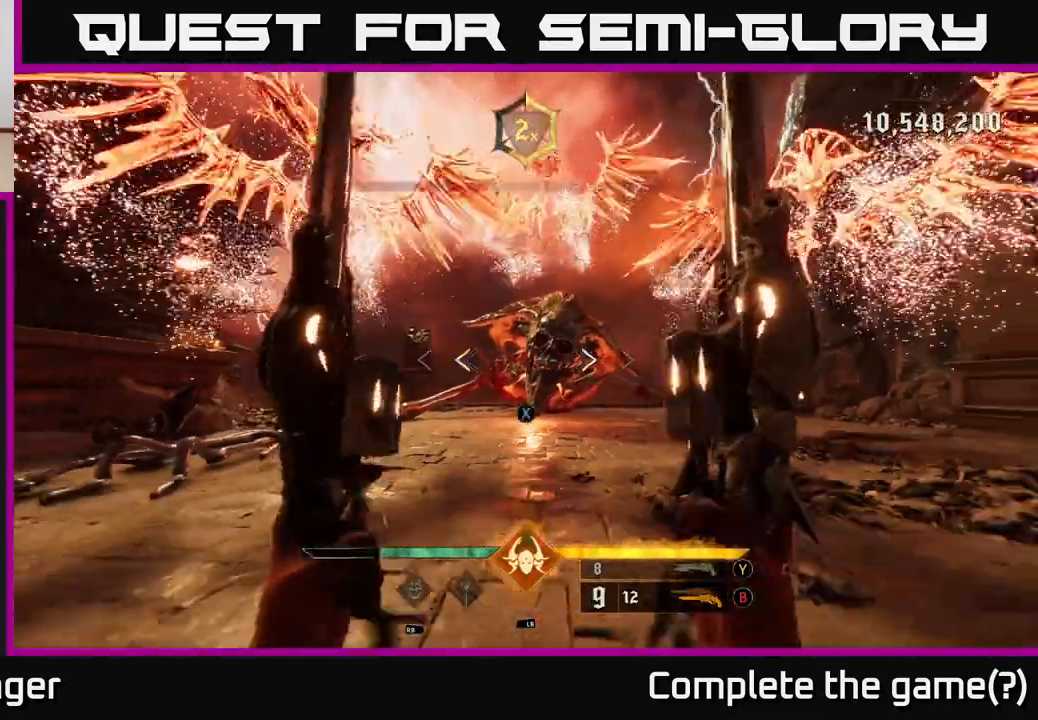
{"buttons": [], "left_stick": "down", "right_stick": "center", "events": [[117, "X", "down"], [200, "X", "up"]]}
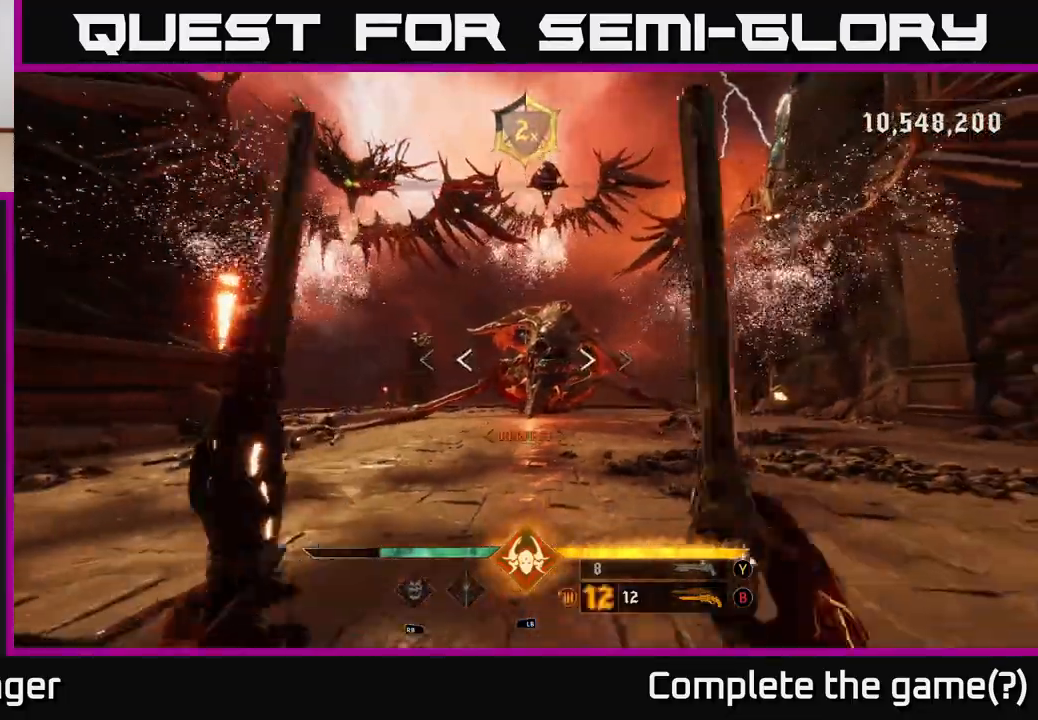
{"buttons": [], "left_stick": "up-left", "right_stick": "up", "events": [[33, "Y", "down"], [33, "left_stick", "left"], [100, "Y", "up"], [167, "left_stick", "up-left"], [367, "right_stick", "up"]]}
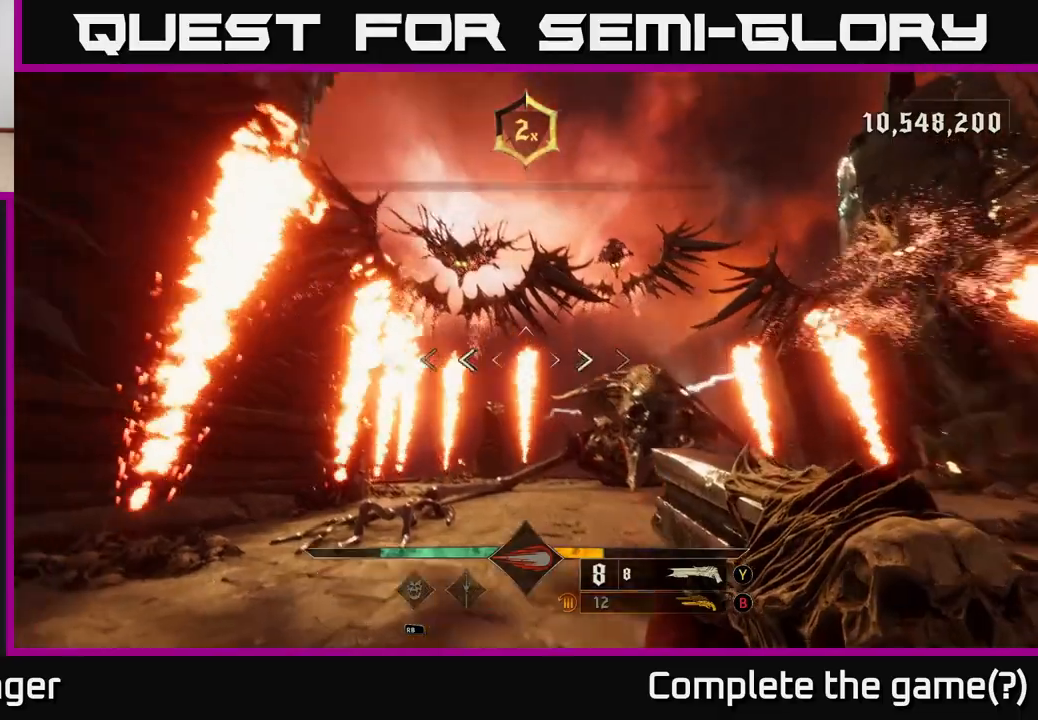
{"buttons": [], "left_stick": "up", "right_stick": "up", "events": [[117, "left_stick", "up"], [217, "right_stick", "center"], [350, "right_stick", "up"]]}
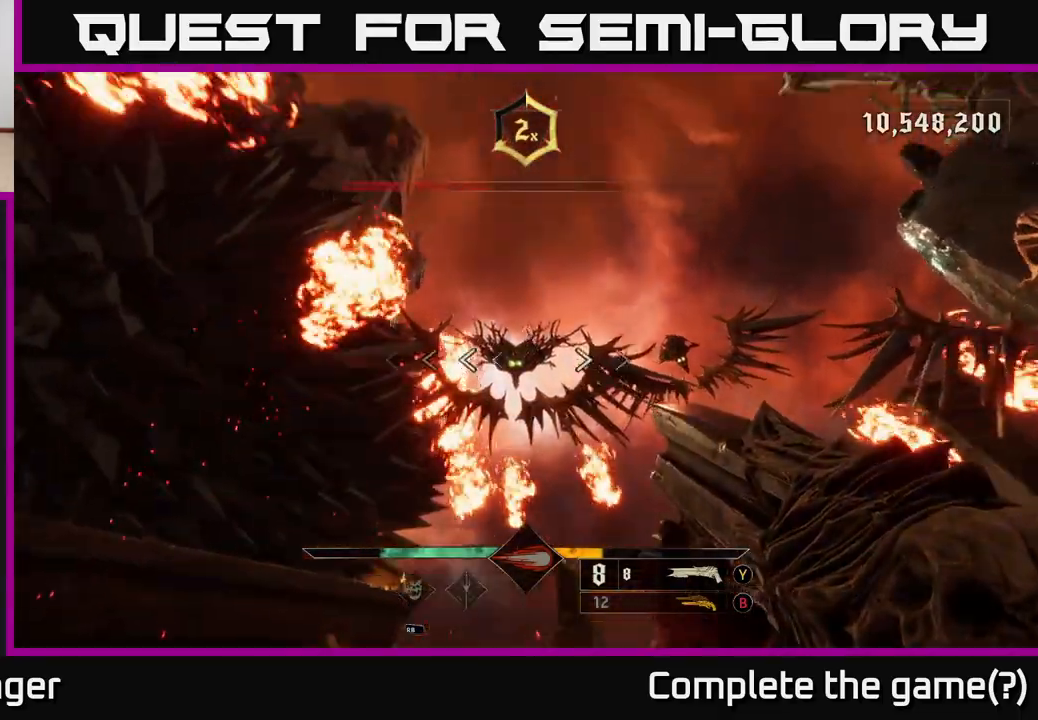
{"buttons": [], "left_stick": "down-left", "right_stick": "center", "events": [[17, "R2", "down"], [50, "right_stick", "center"], [117, "R2", "up"], [300, "left_stick", "left"], [467, "left_stick", "down-left"]]}
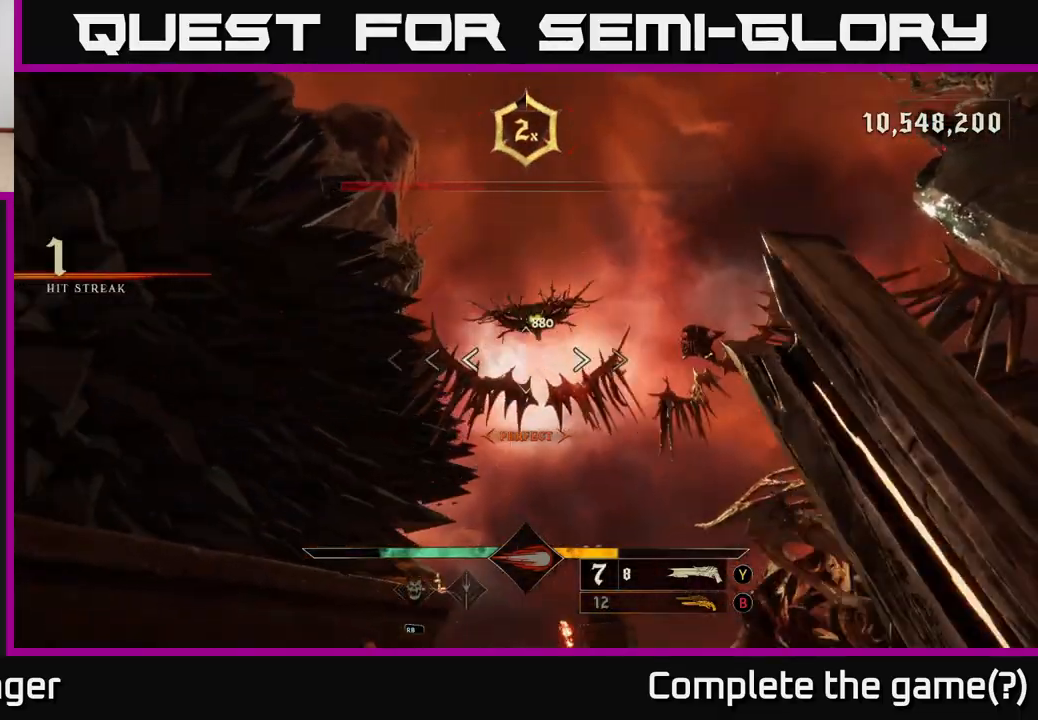
{"buttons": ["R2"], "left_stick": "down-right", "right_stick": "down", "events": [[17, "right_stick", "right"], [133, "right_stick", "center"], [150, "left_stick", "up-left"], [200, "left_stick", "up"], [333, "right_stick", "up"], [450, "left_stick", "down-right"], [467, "R2", "down"], [500, "right_stick", "down"]]}
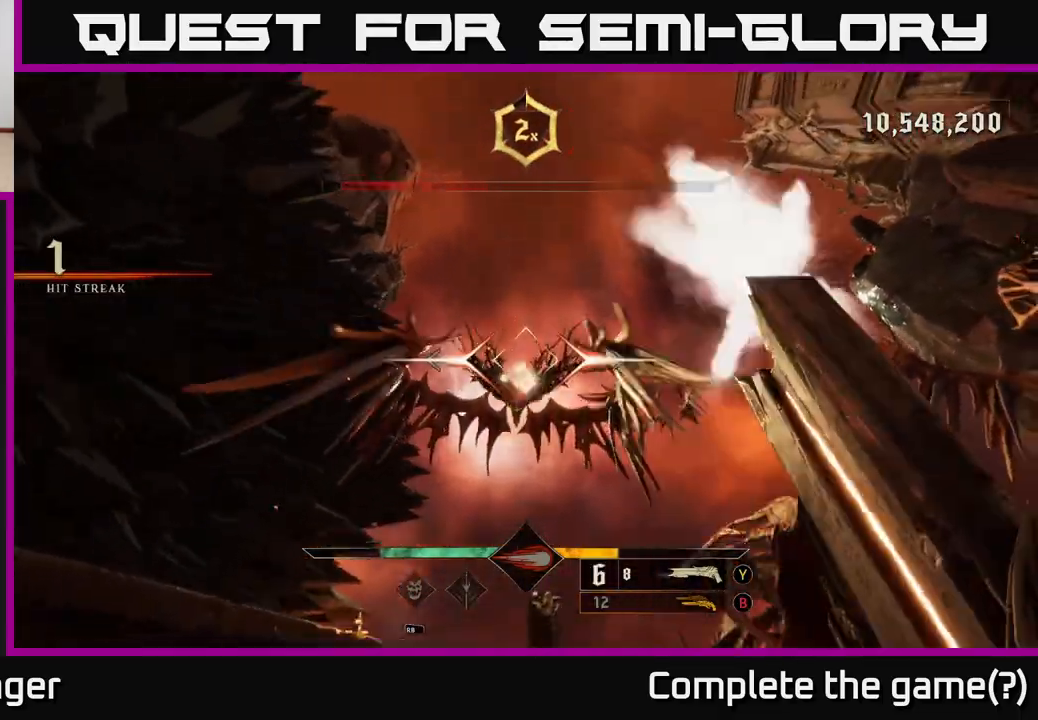
{"buttons": ["A"], "left_stick": "down-right", "right_stick": "center", "events": [[17, "right_stick", "center"], [50, "L2", "down"], [50, "R2", "up"], [83, "A", "down"], [200, "L2", "up"], [217, "A", "up"], [417, "A", "down"]]}